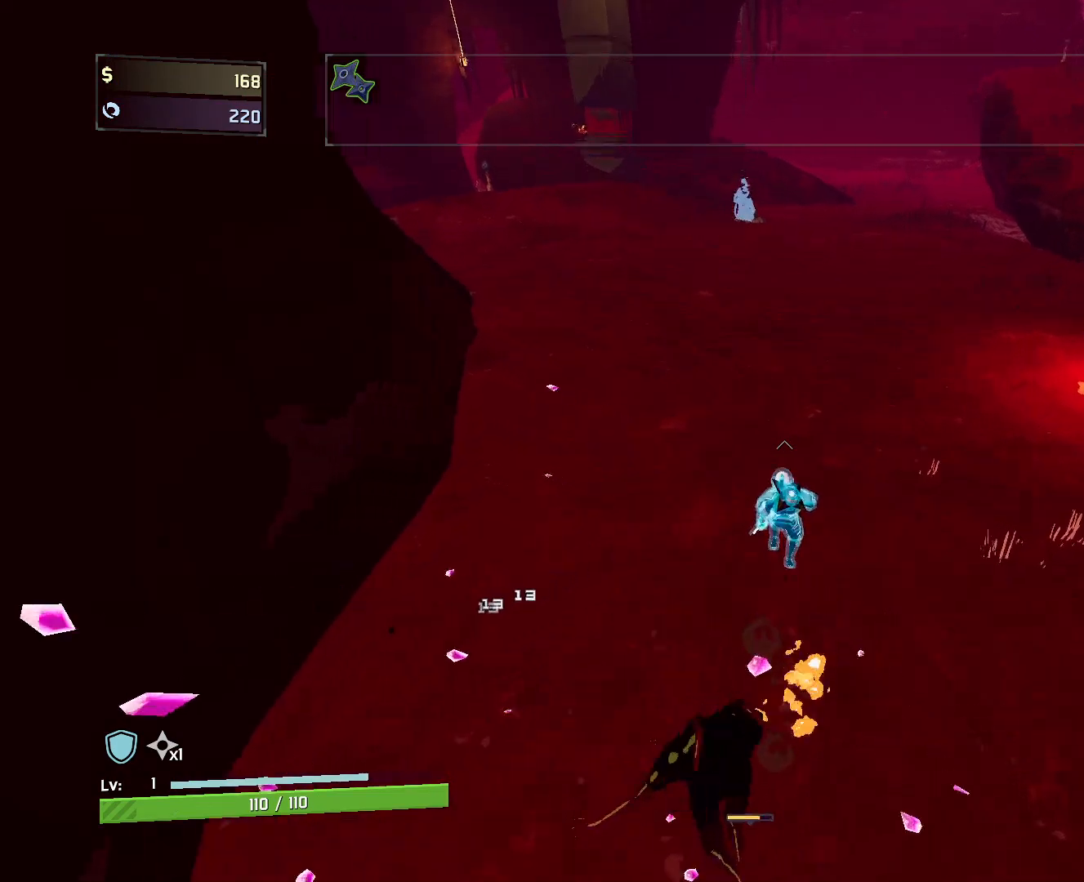
Gameplay with keyboard and mouse; each line is a JSON object with the keys and mouse buttons held at the frame after it. "events" lists presses ("down") and releases ("up") of "a", "ctrl", "d", "e", "f", "q", "r", "s", "shift", "space", "w", "mouse_left", "mouse_wheel", "mouse_right", "mouse_mb4" and "mouse_mb5" between this image and that frame as [ms after this image, input, new state], when the widget could be followed in between. "mouse_left", "mouse_wheel", "mouse_right", "mouse_mb4", "mouse_mb5" = the "left", "wheel", "right", "mb4", "mb5" buttons of the "mouse" list. No other keys are recorded. "wheel" means that the mouse wheel is clicked or scrolled. Mouse movement is not recorded.
{"keys": ["w"], "mouse": [], "events": [[83, "space", "down"], [367, "space", "up"]]}
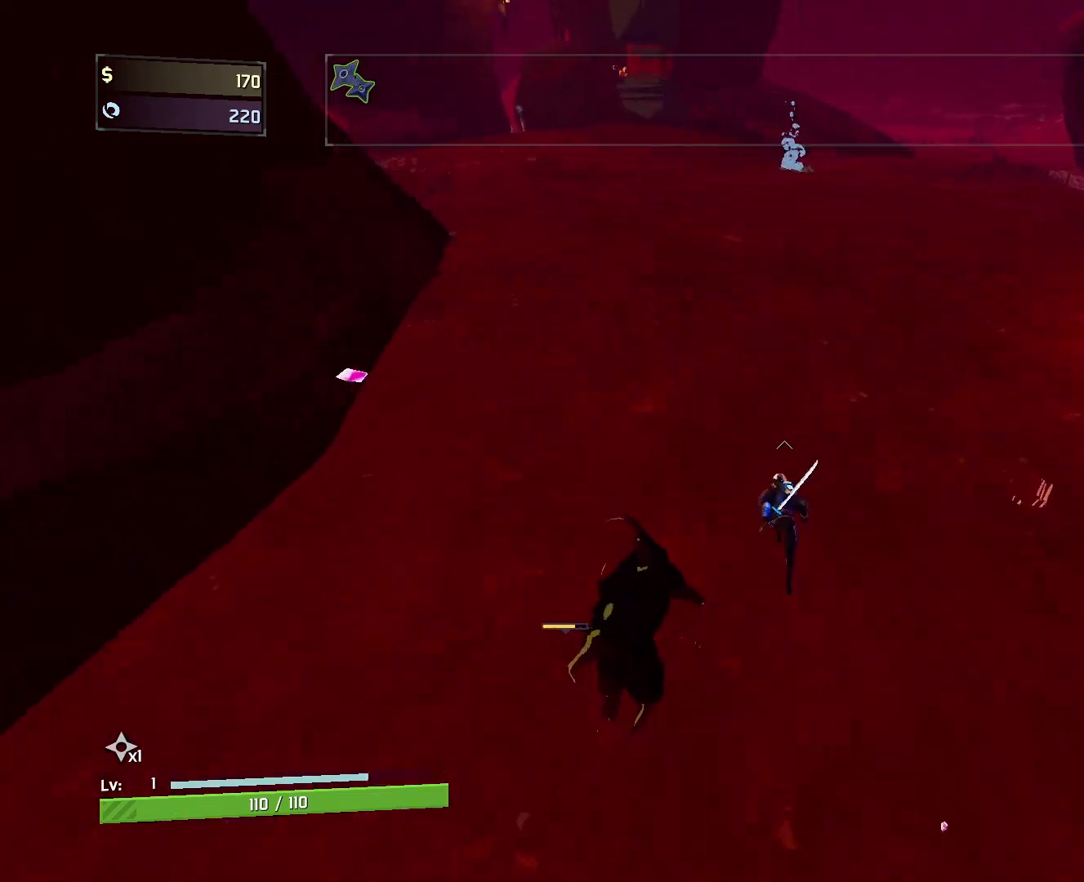
{"keys": ["w"], "mouse": [], "events": [[117, "mouse_right", "down"], [483, "mouse_right", "up"]]}
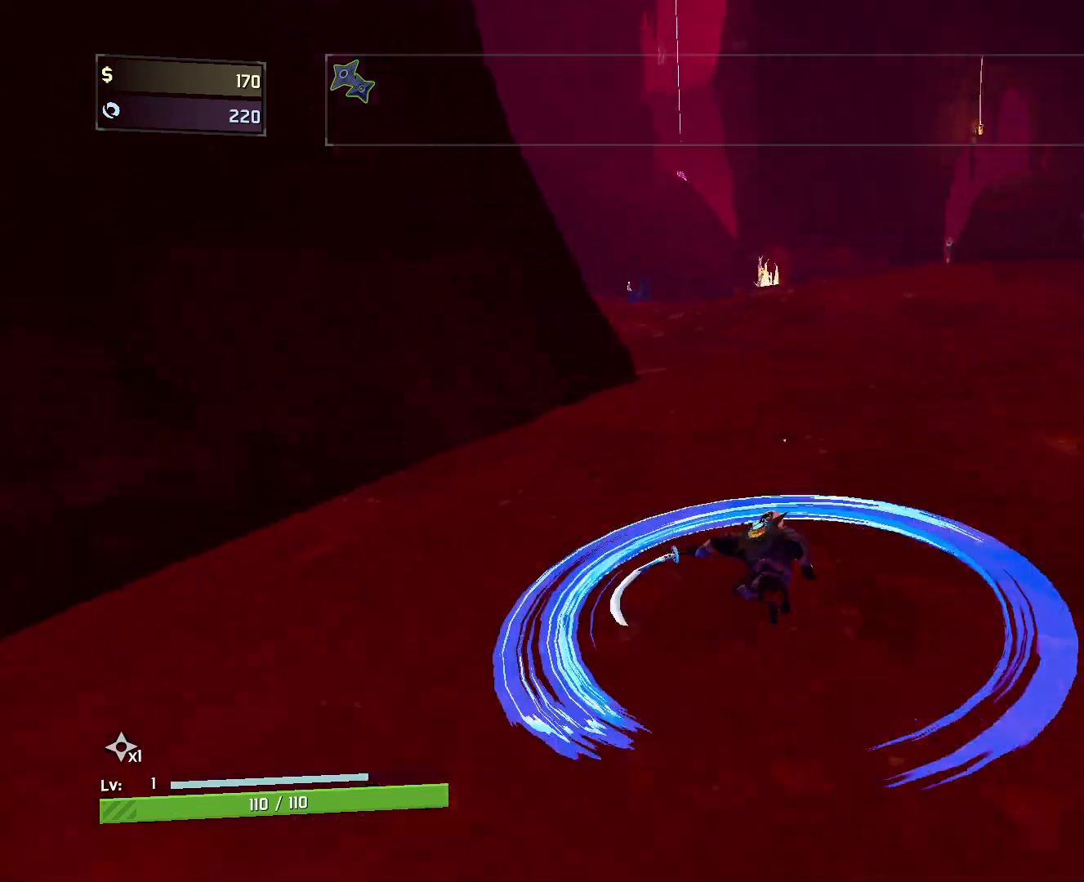
{"keys": ["d", "space", "w"], "mouse": [], "events": [[117, "d", "down"], [217, "shift", "down"], [367, "shift", "up"], [417, "space", "down"]]}
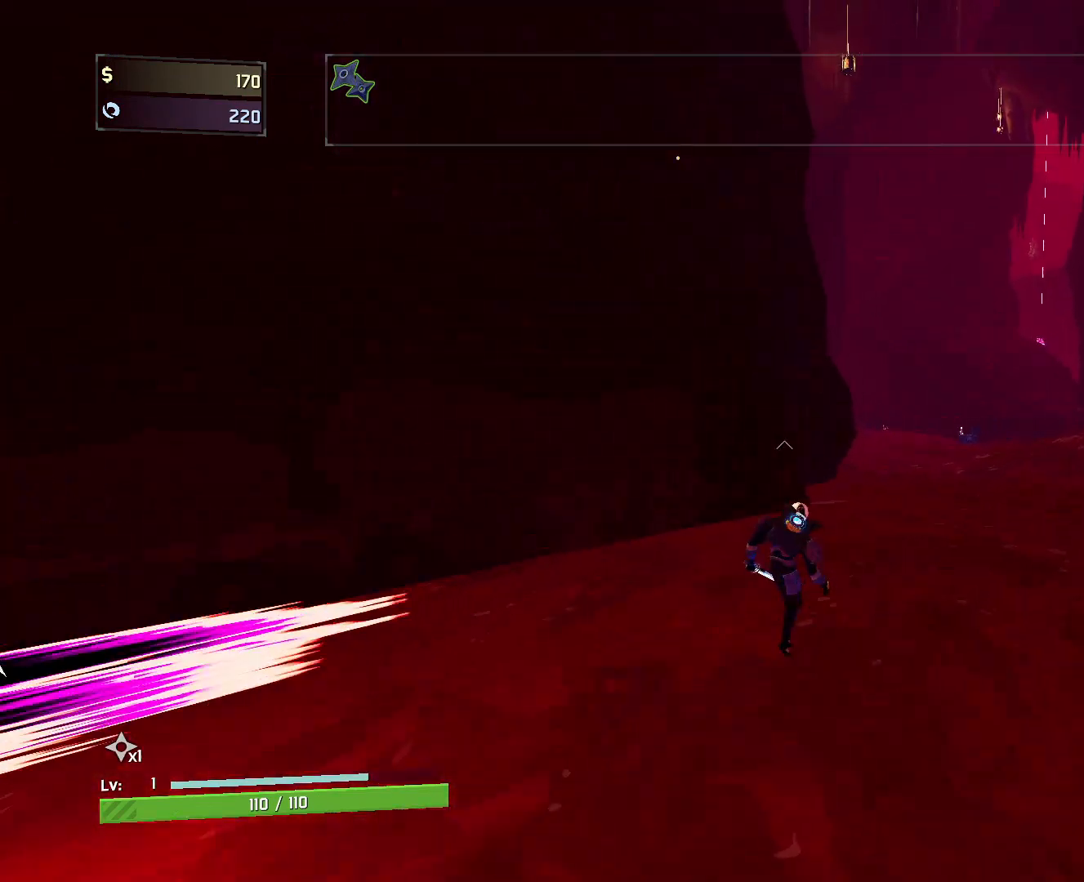
{"keys": ["d", "w"], "mouse": [], "events": [[133, "space", "up"]]}
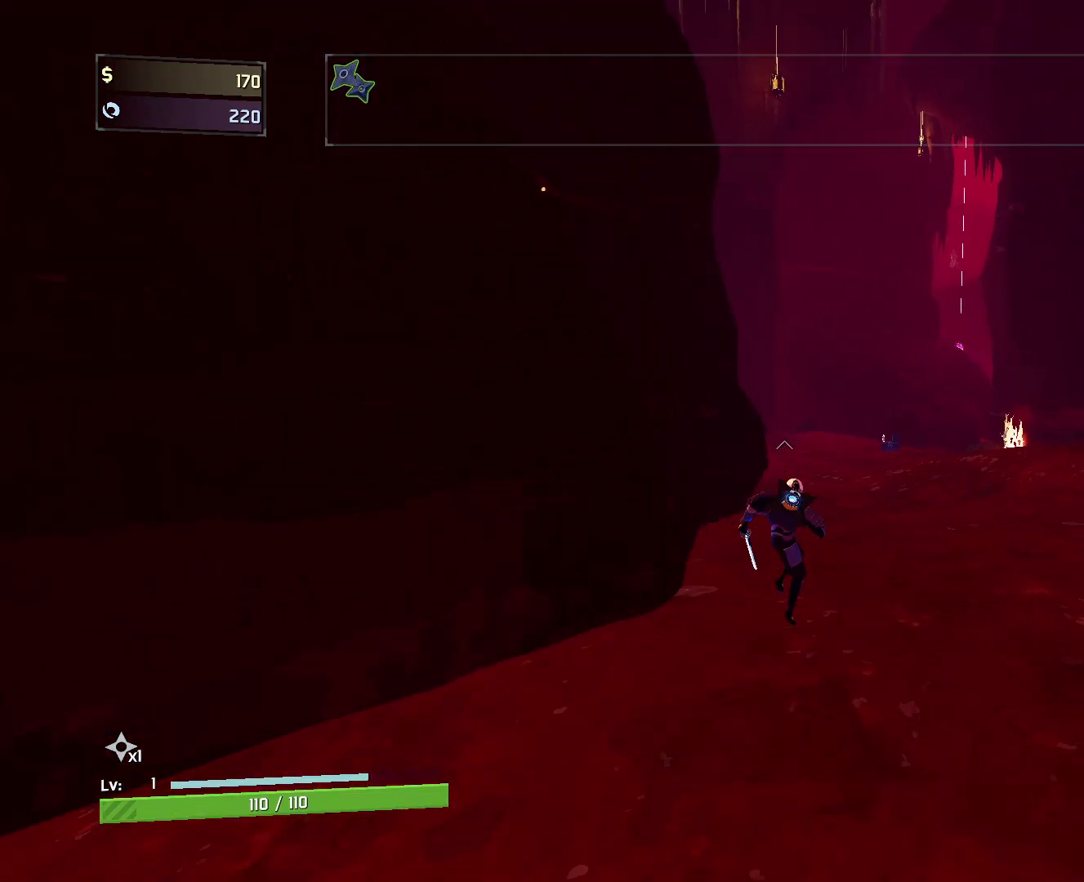
{"keys": ["d", "space", "w"], "mouse": [], "events": [[50, "space", "down"]]}
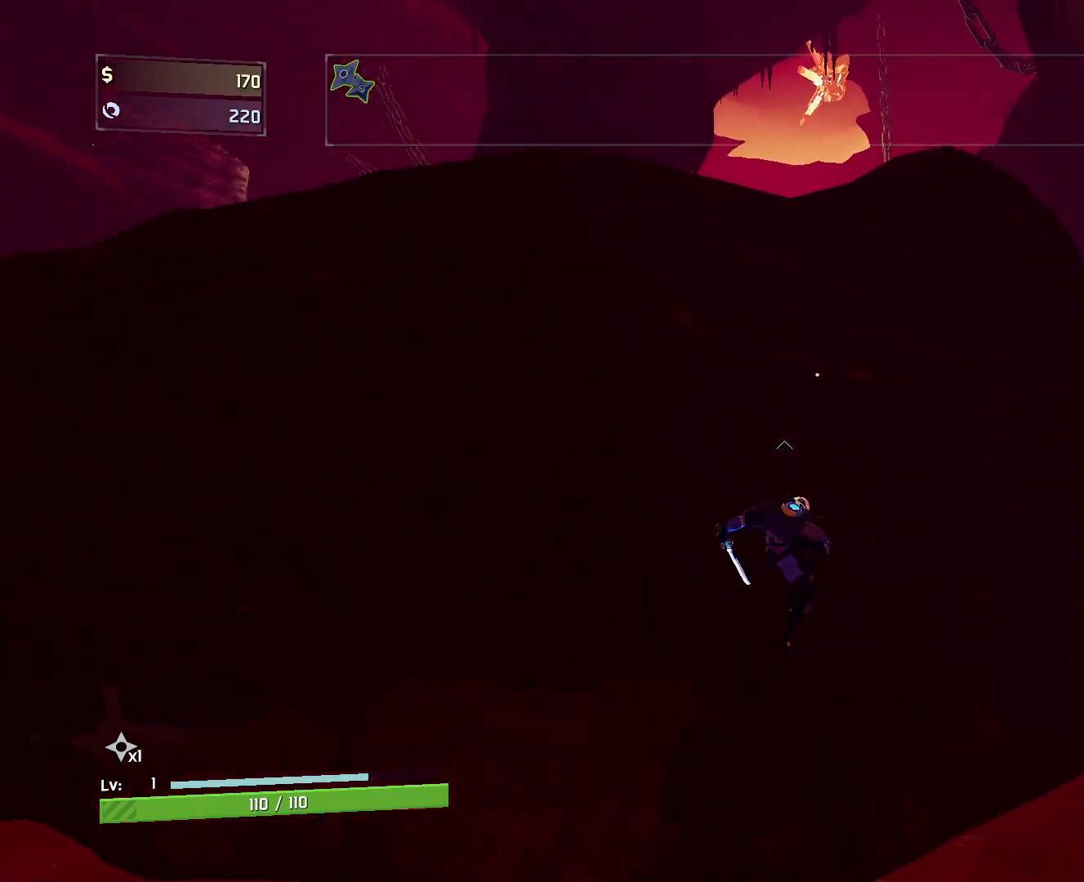
{"keys": ["w"], "mouse": [], "events": [[17, "space", "up"], [467, "d", "up"]]}
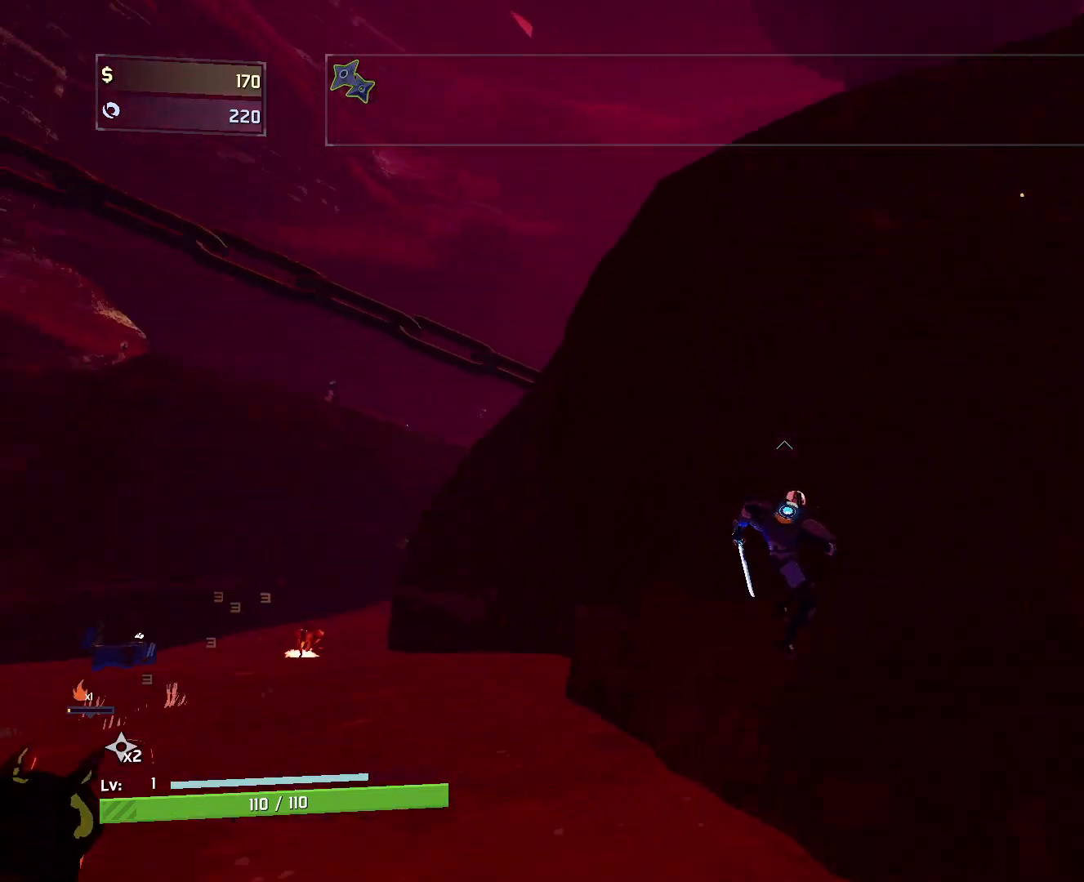
{"keys": ["space", "w"], "mouse": [], "events": [[150, "a", "down"], [350, "a", "up"], [367, "space", "down"]]}
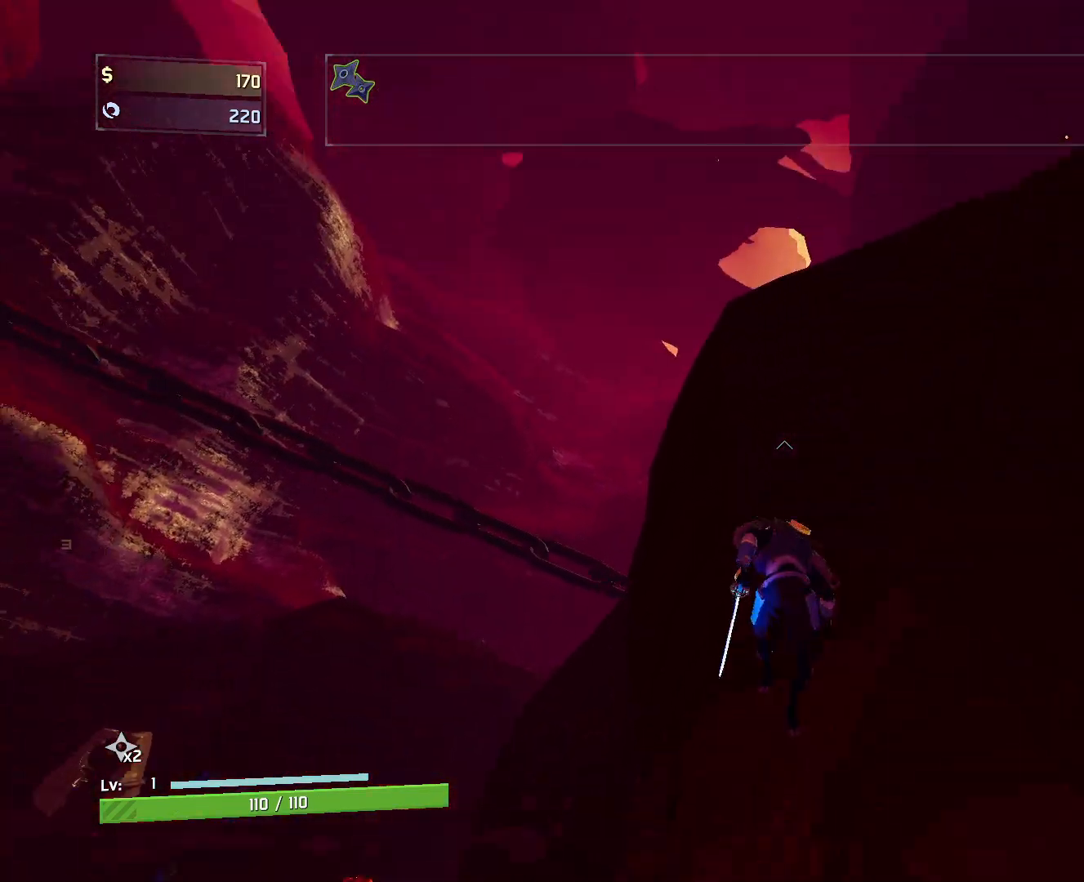
{"keys": ["r", "w"], "mouse": [], "events": [[33, "e", "down"], [83, "space", "up"], [267, "e", "up"], [500, "r", "down"]]}
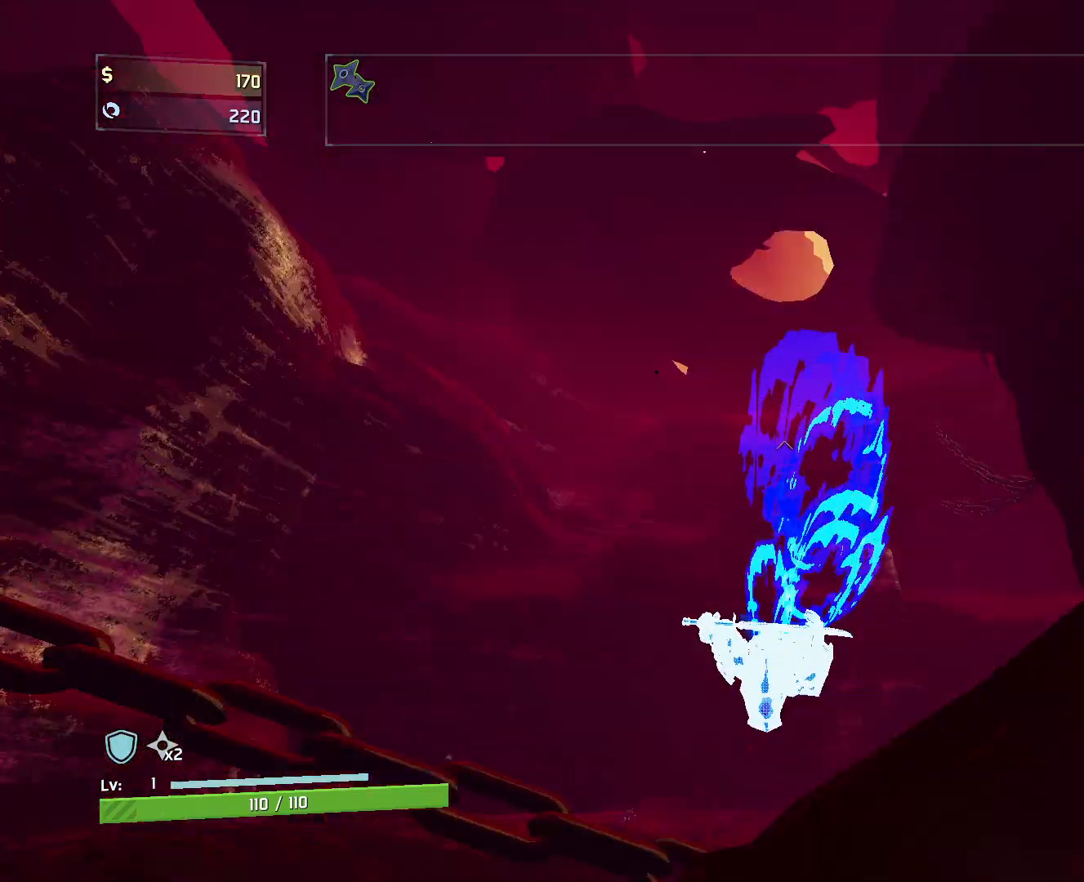
{"keys": ["r", "w"], "mouse": [], "events": []}
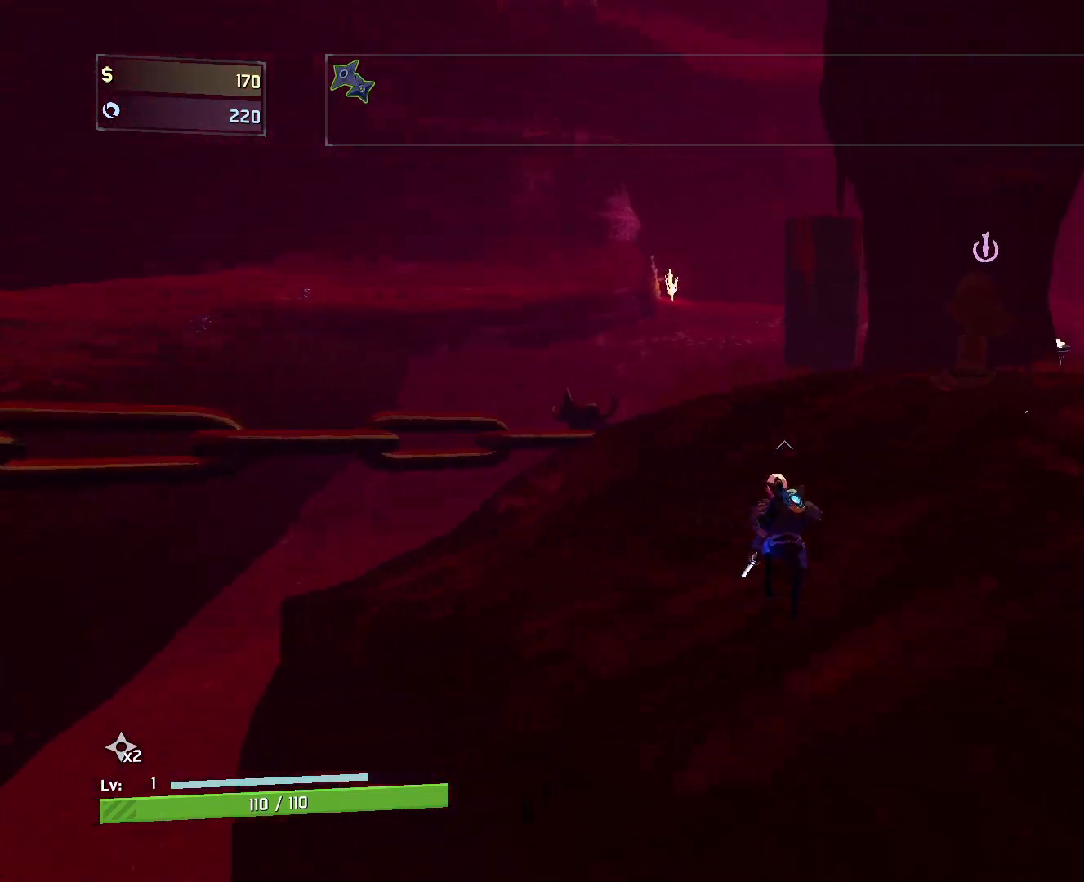
{"keys": ["r", "w"], "mouse": [], "events": []}
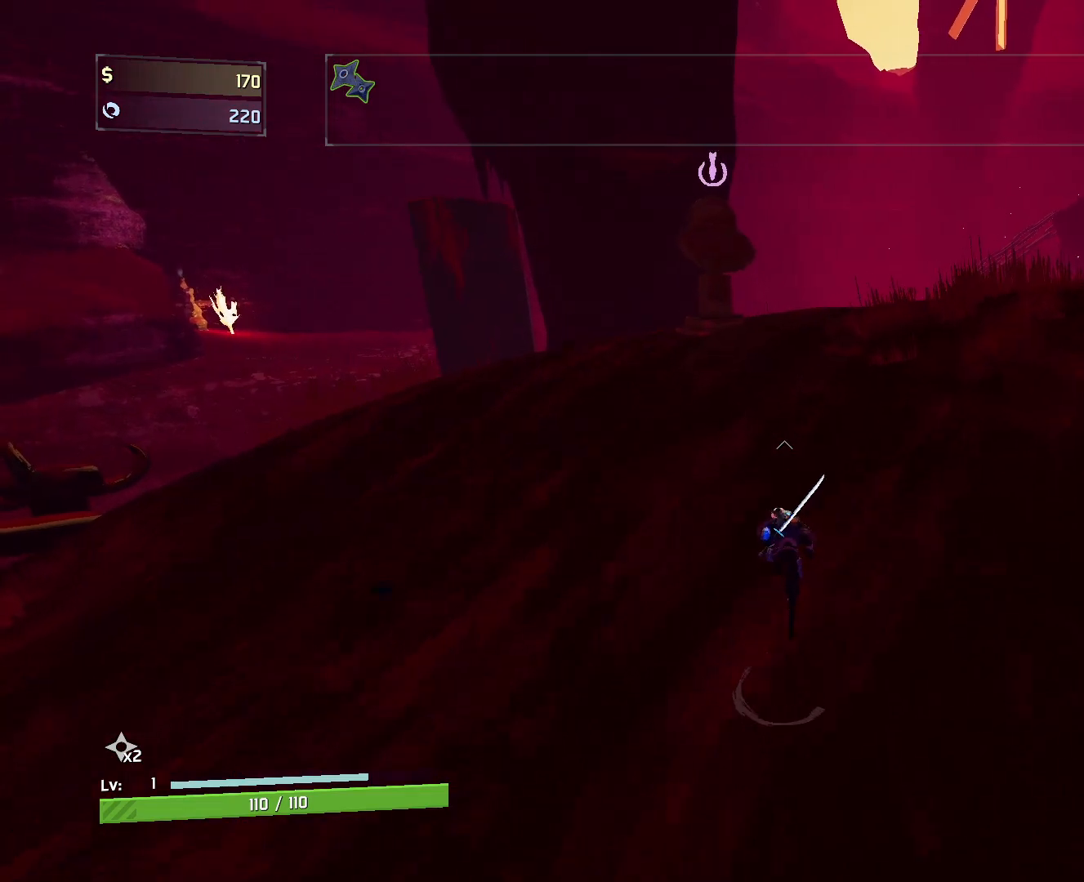
{"keys": ["r", "w"], "mouse": [], "events": [[67, "mouse_right", "down"], [483, "mouse_right", "up"]]}
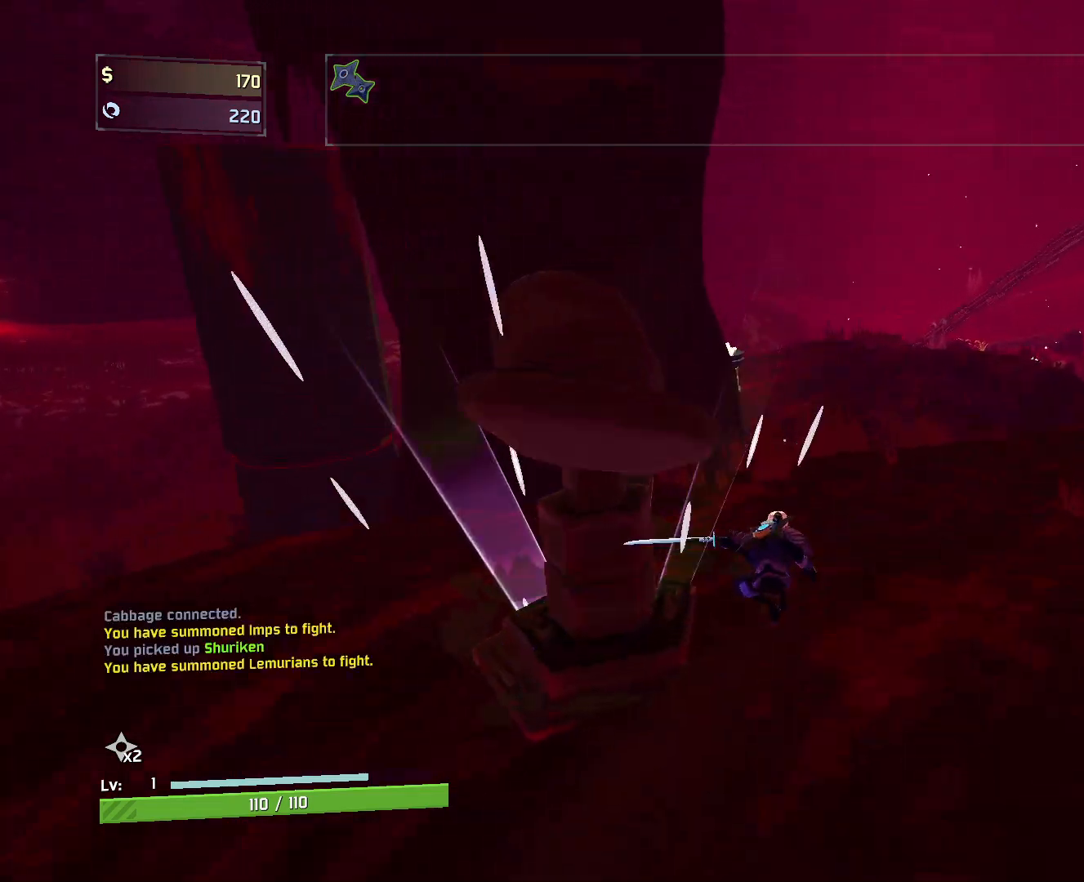
{"keys": ["space", "w"], "mouse": [], "events": [[100, "shift", "down"], [283, "shift", "up"], [350, "r", "up"], [483, "space", "down"]]}
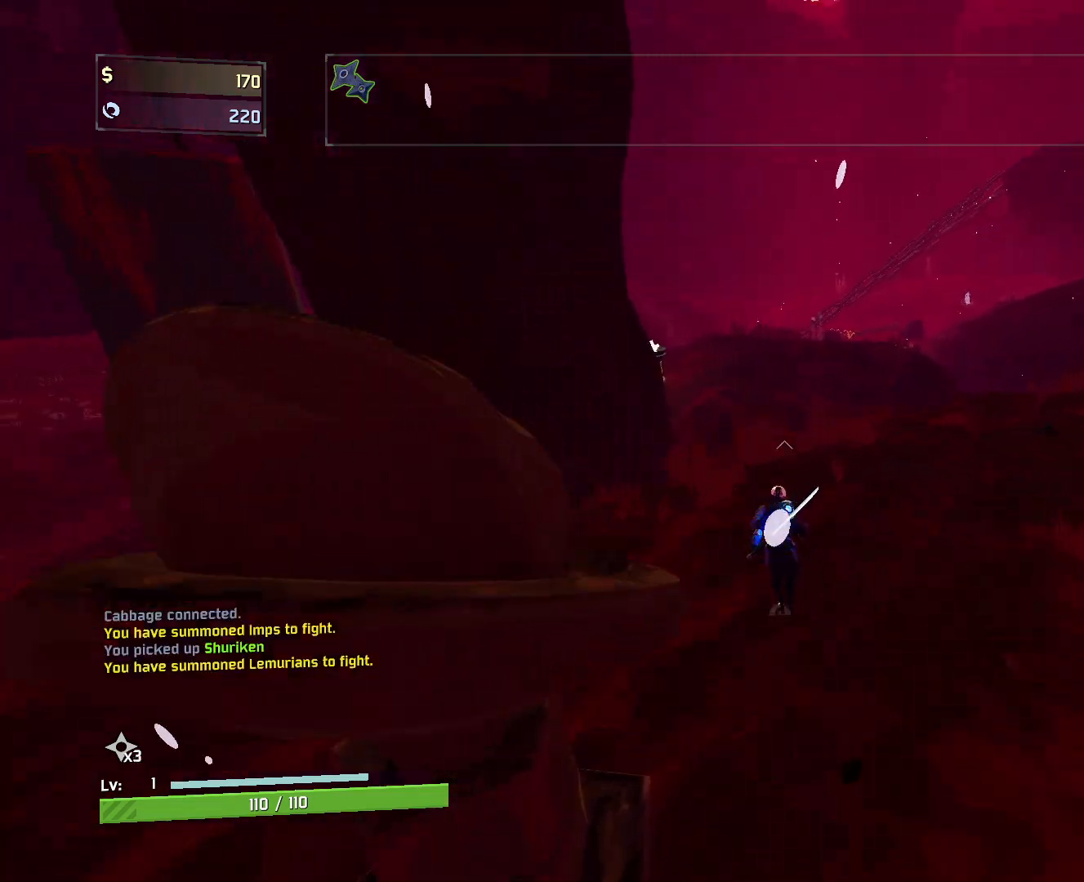
{"keys": ["q", "w"], "mouse": [], "events": [[167, "space", "up"], [367, "q", "down"]]}
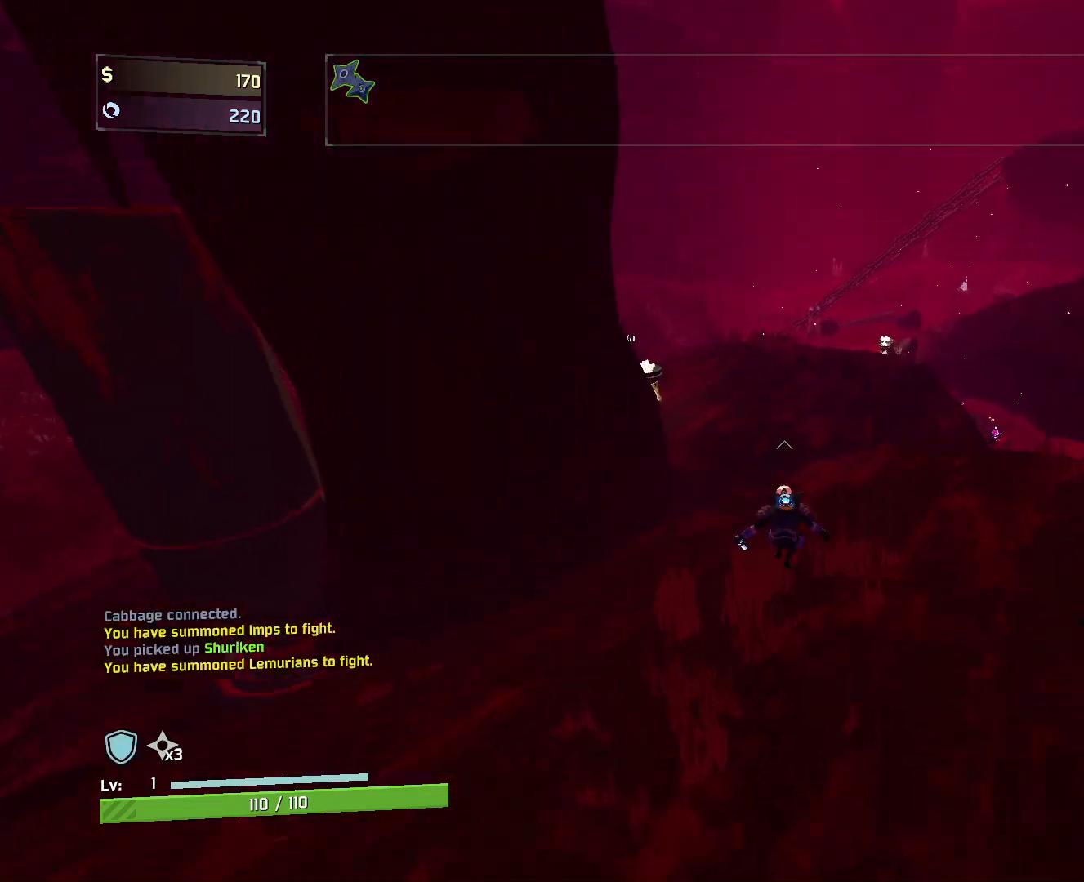
{"keys": ["w"], "mouse": [], "events": [[300, "q", "up"]]}
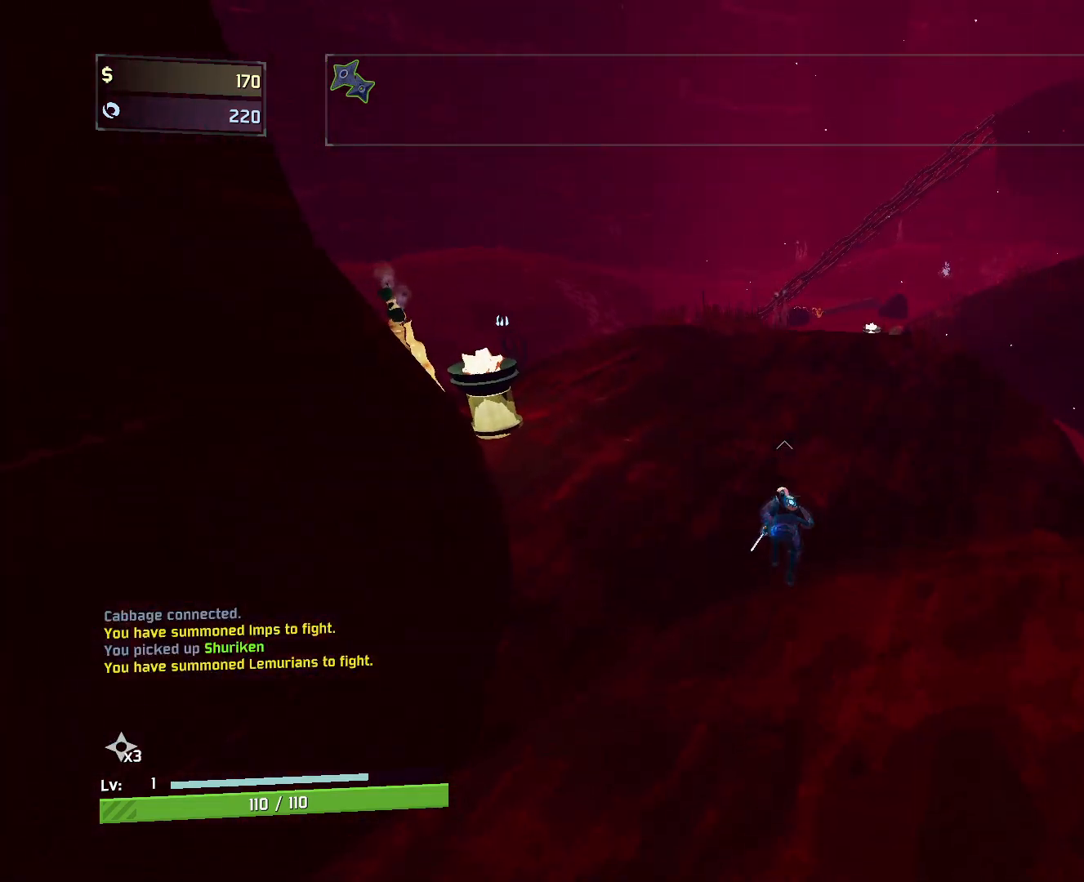
{"keys": ["w"], "mouse": [], "events": []}
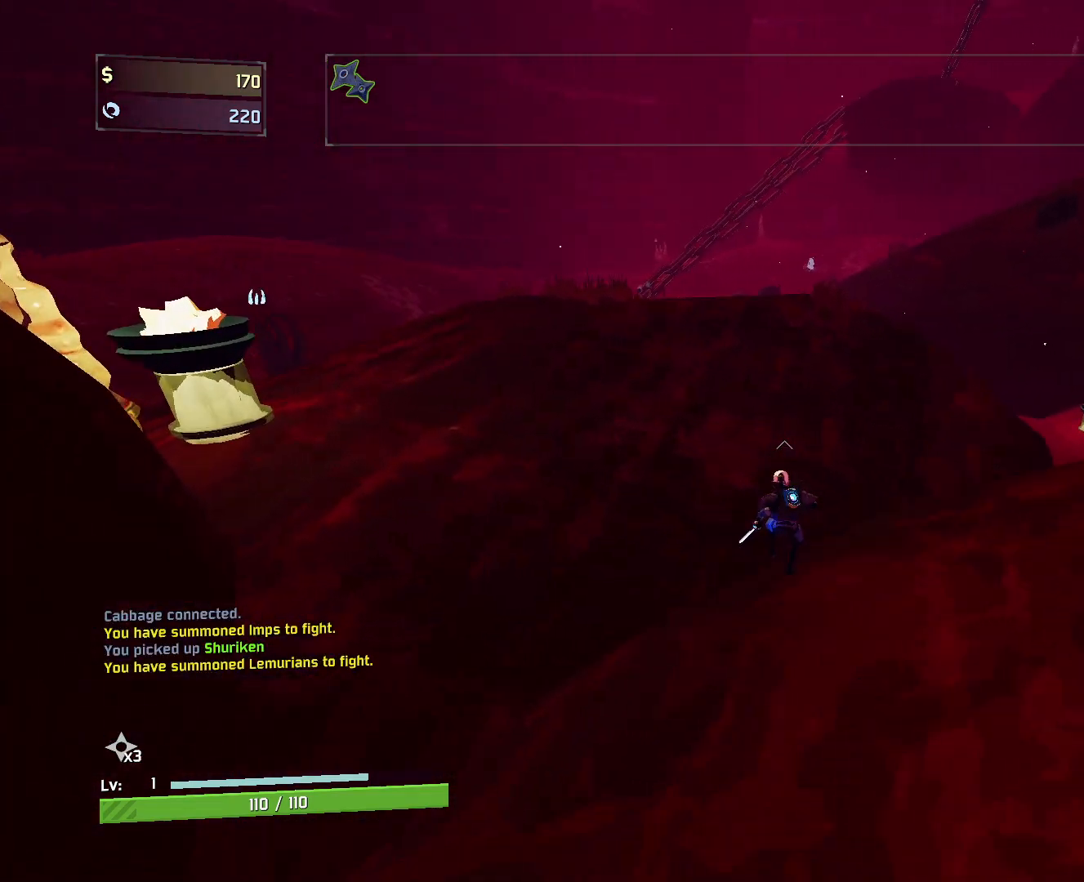
{"keys": ["w"], "mouse": ["right"], "events": [[233, "mouse_right", "down"]]}
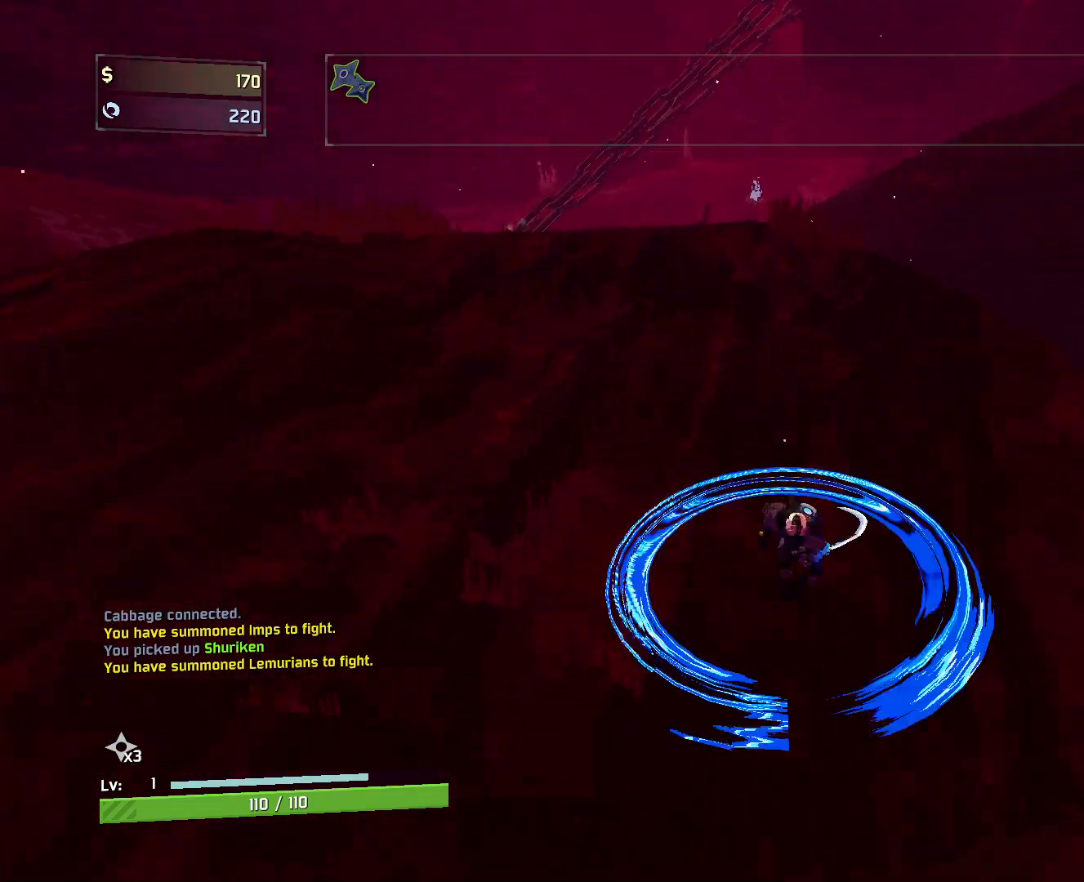
{"keys": ["shift", "w"], "mouse": [], "events": [[150, "mouse_right", "up"], [317, "shift", "down"]]}
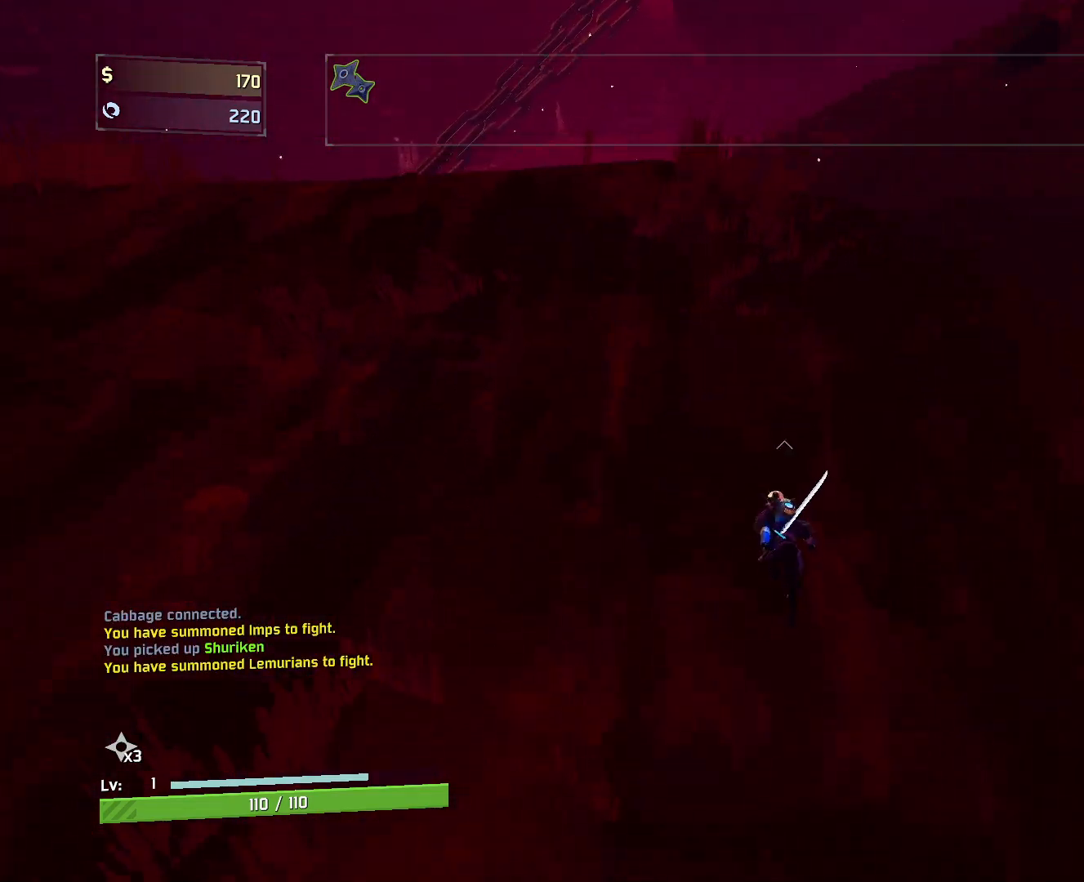
{"keys": ["w"], "mouse": [], "events": [[33, "shift", "up"], [133, "space", "down"], [350, "space", "up"]]}
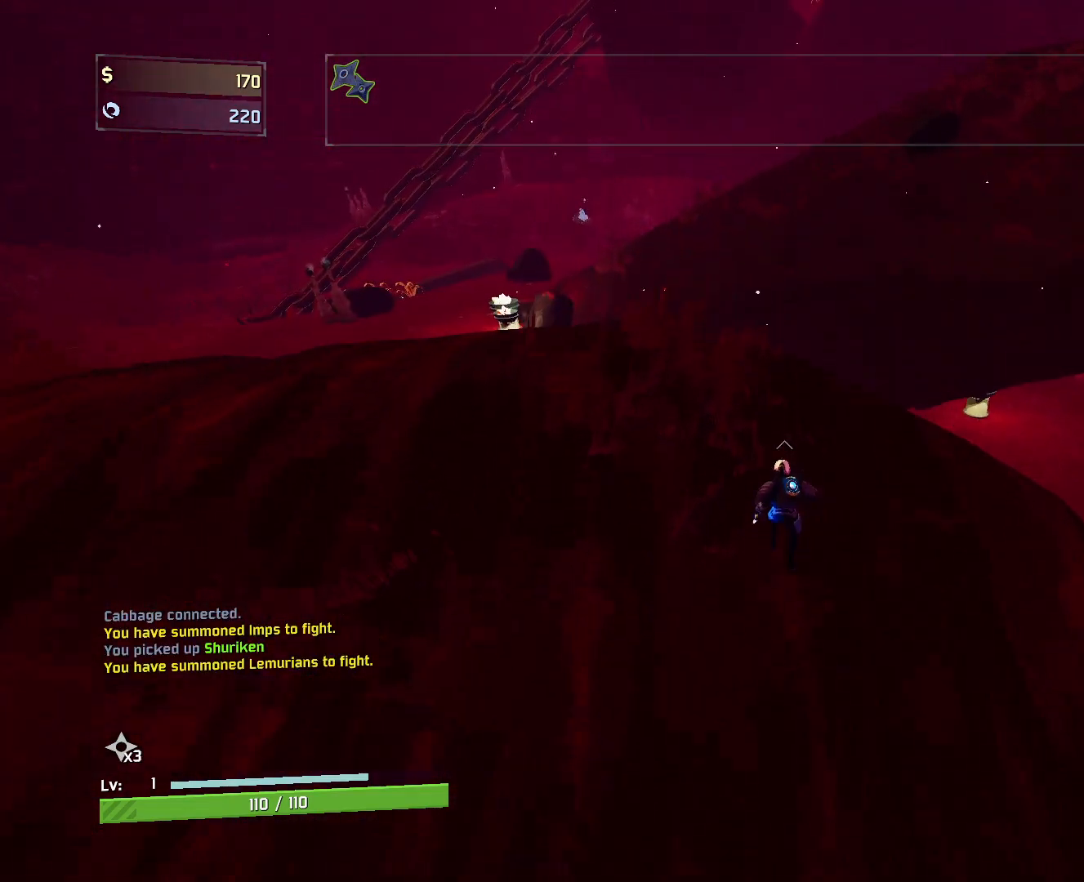
{"keys": ["w"], "mouse": [], "events": []}
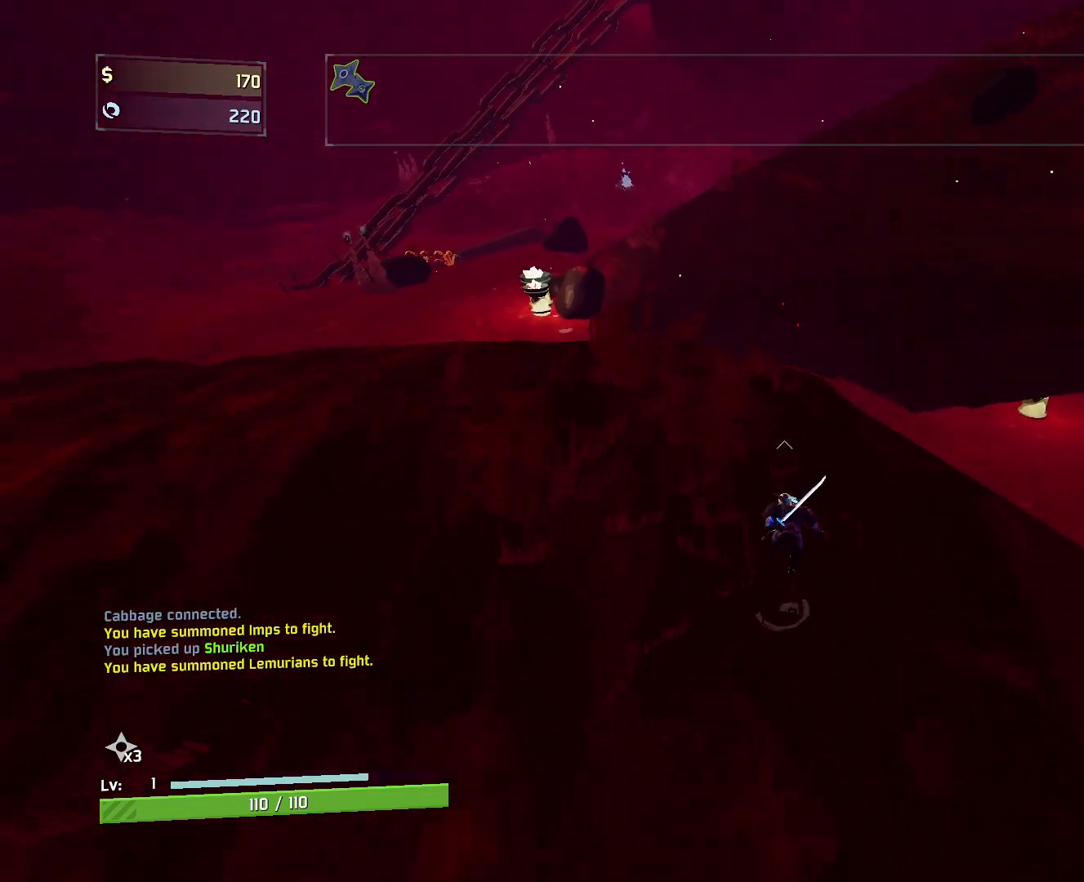
{"keys": ["w"], "mouse": ["right"], "events": [[17, "mouse_right", "down"]]}
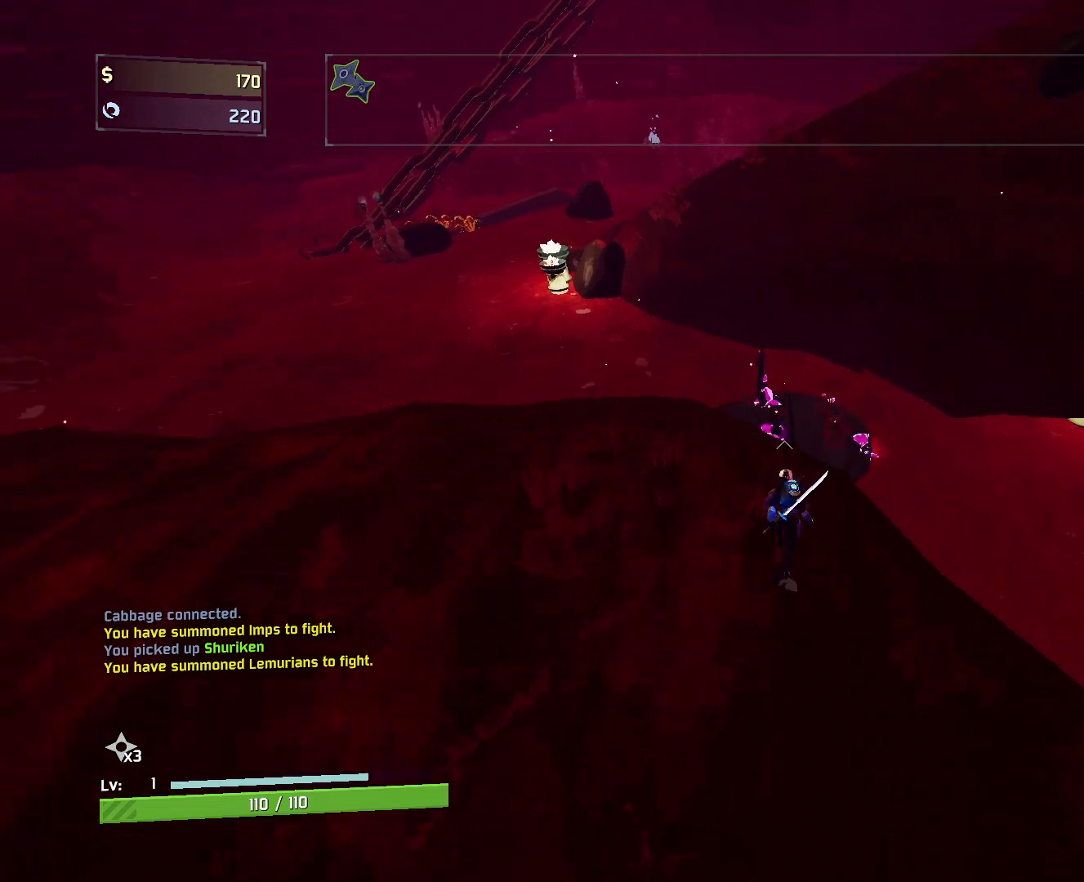
{"keys": ["w"], "mouse": ["right"], "events": []}
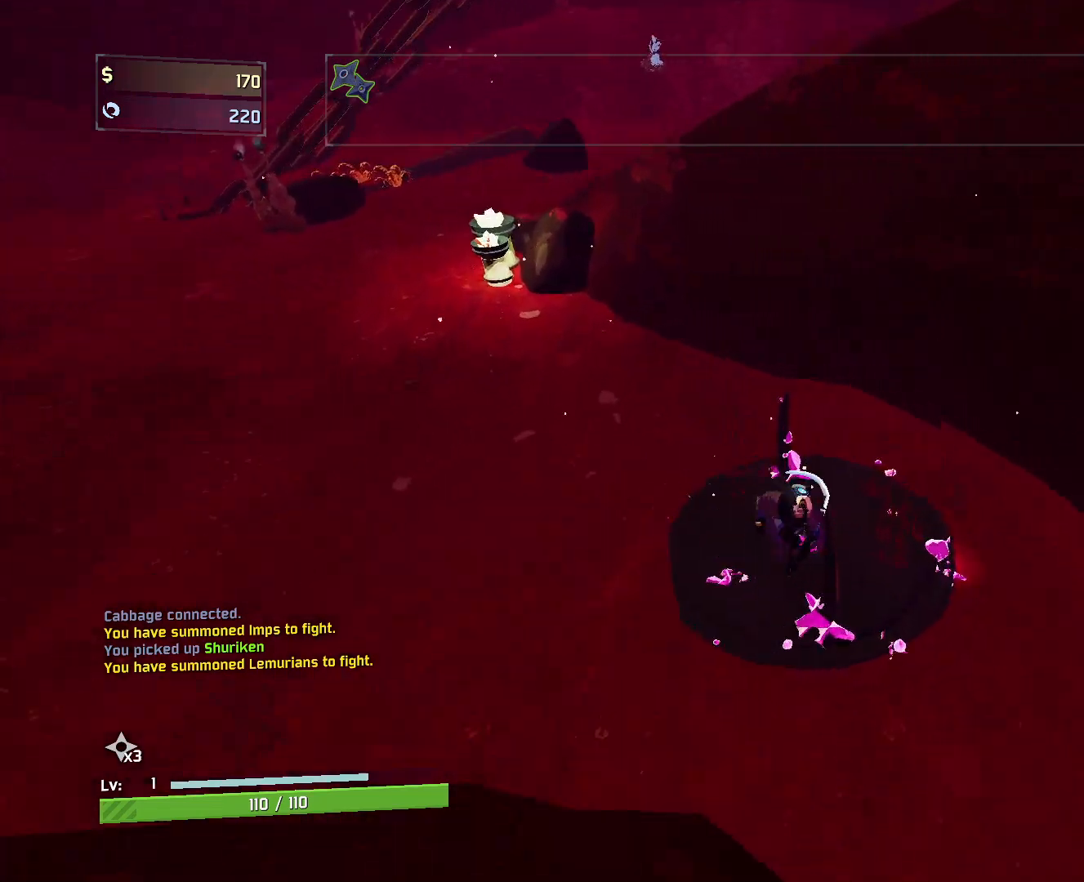
{"keys": ["r", "w"], "mouse": [], "events": [[183, "mouse_right", "up"], [300, "shift", "down"], [400, "r", "down"], [450, "shift", "up"]]}
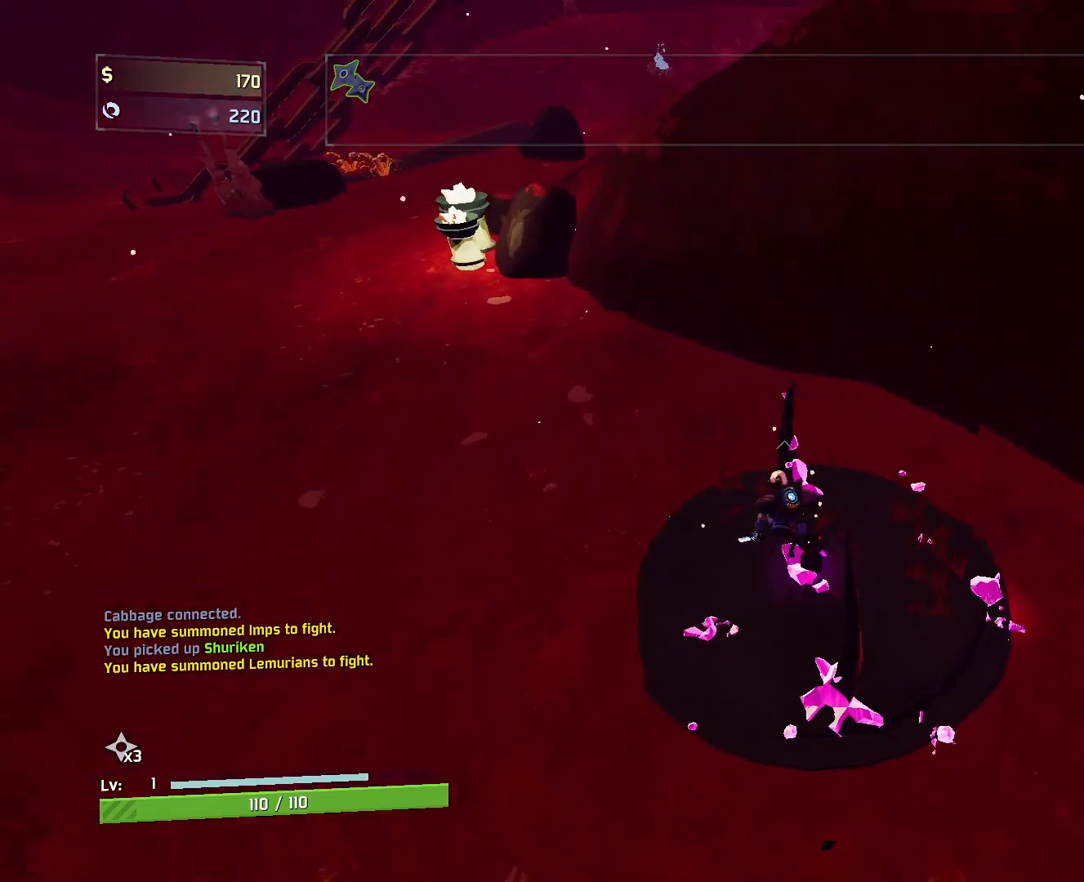
{"keys": ["r", "w"], "mouse": [], "events": []}
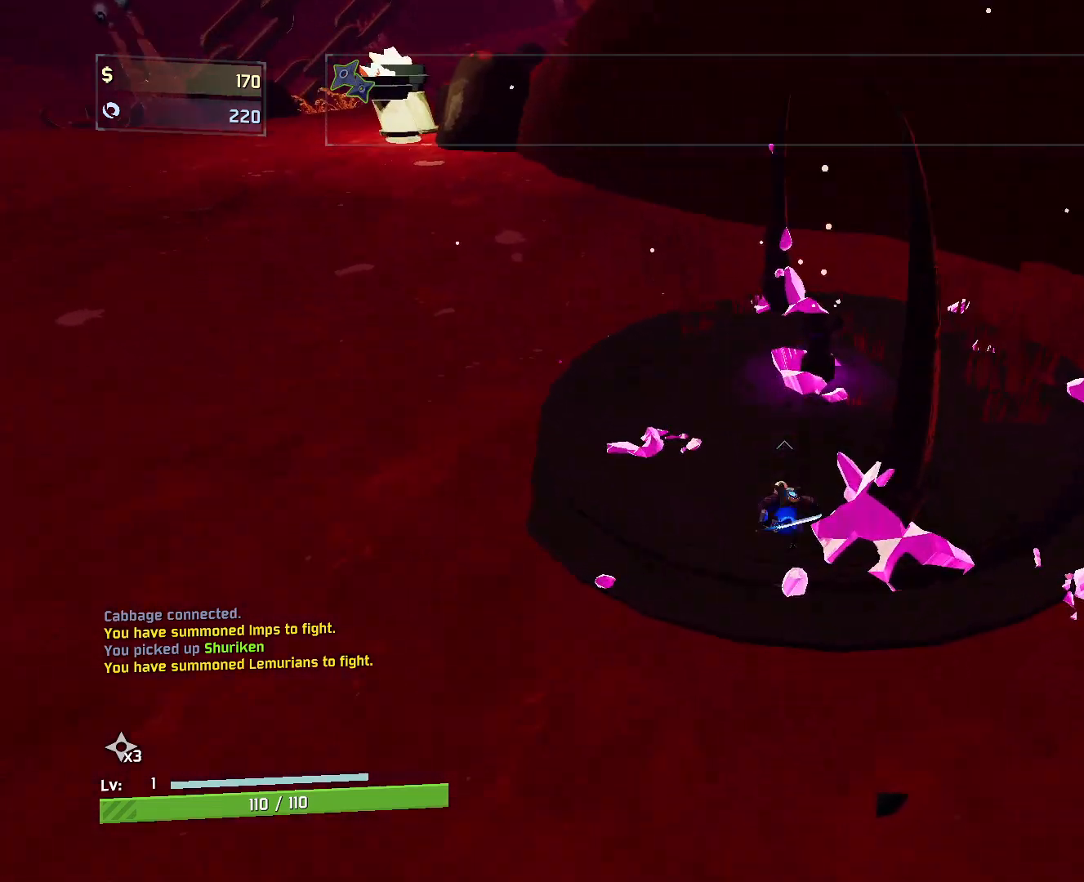
{"keys": ["r", "w"], "mouse": [], "events": []}
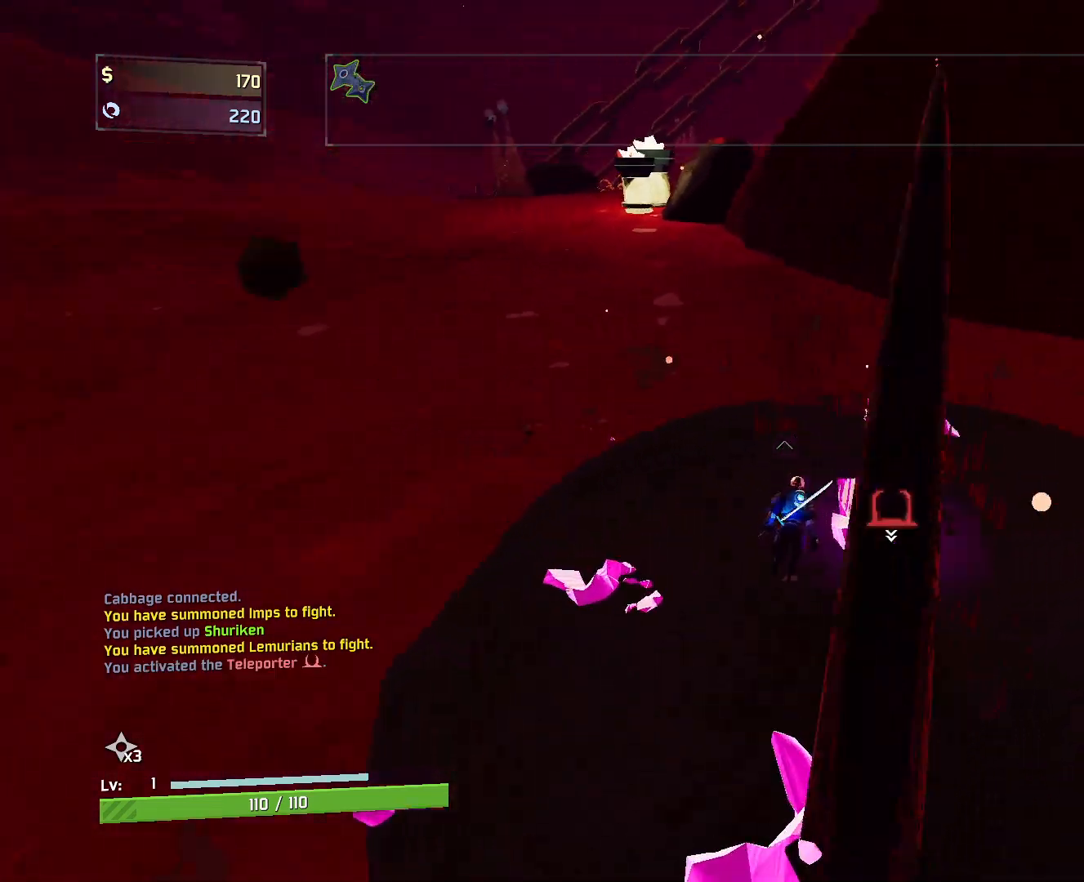
{"keys": ["w"], "mouse": [], "events": [[167, "space", "down"], [317, "r", "up"], [367, "space", "up"]]}
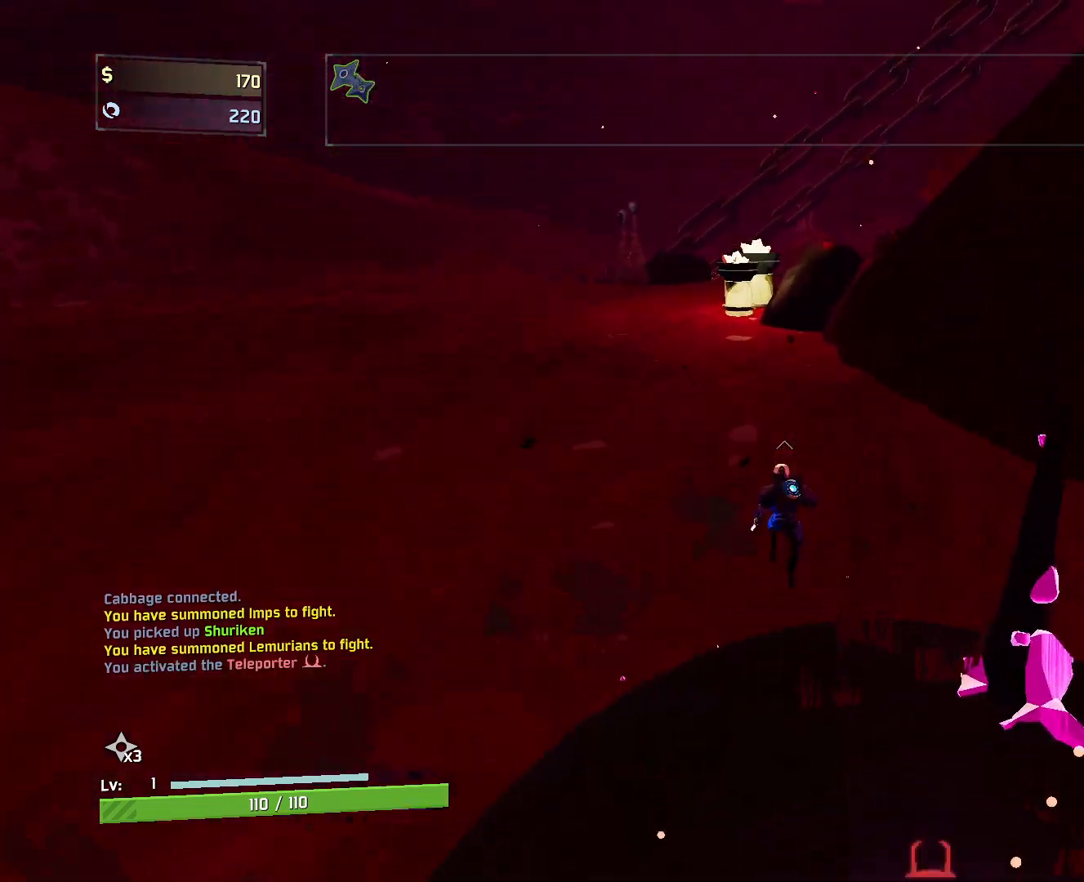
{"keys": ["d", "w"], "mouse": [], "events": [[417, "d", "down"]]}
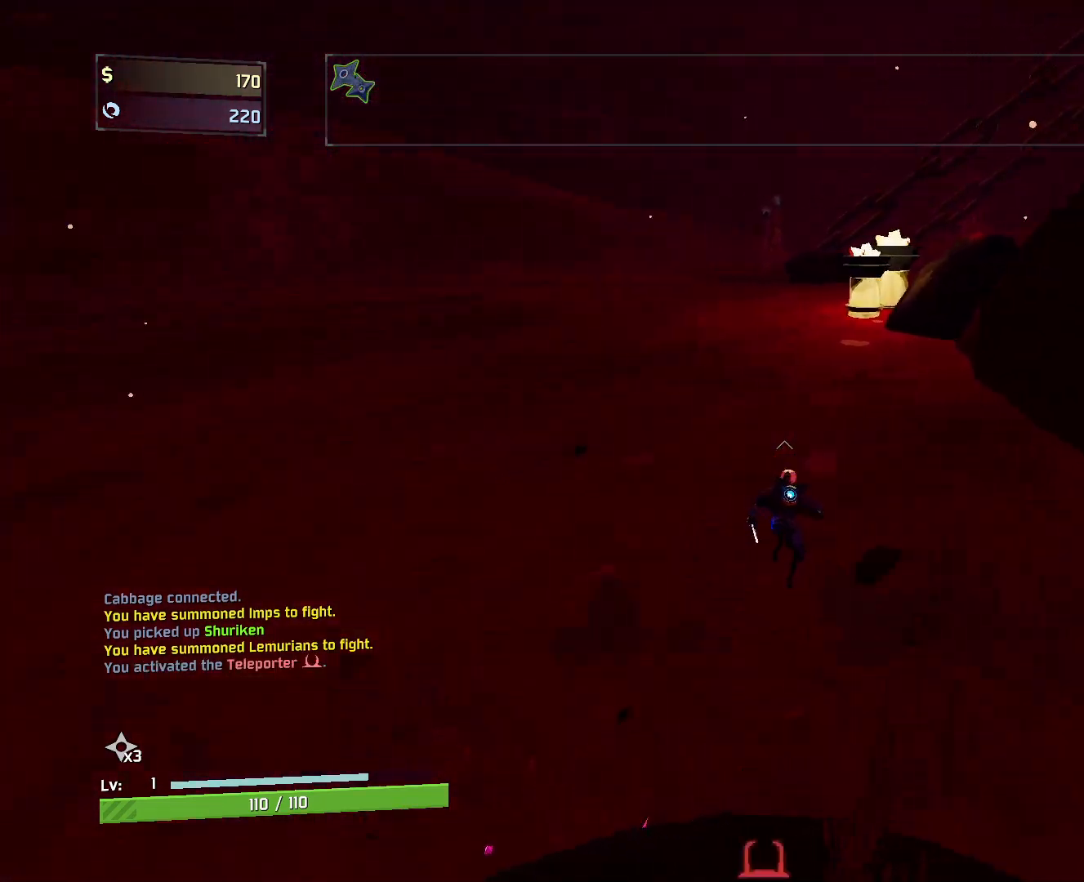
{"keys": ["d", "space", "w"], "mouse": [], "events": [[367, "space", "down"]]}
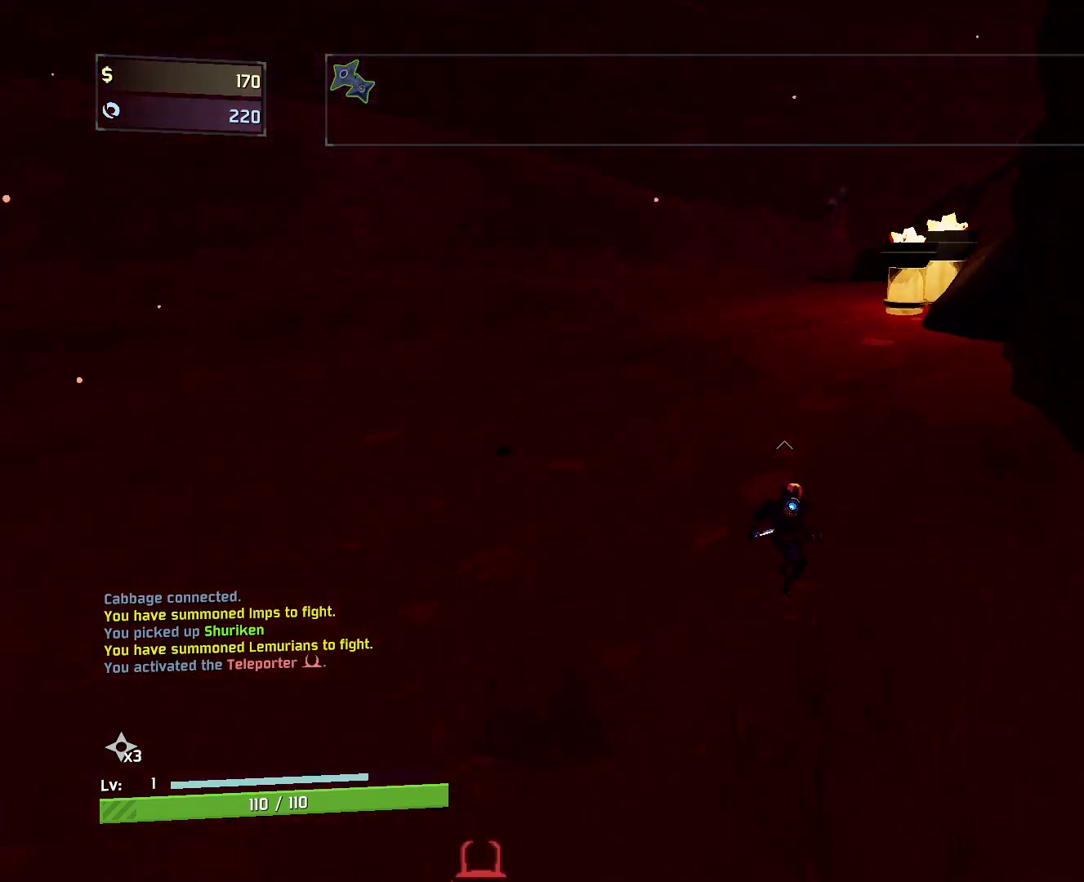
{"keys": ["w"], "mouse": [], "events": [[33, "space", "up"], [167, "d", "up"]]}
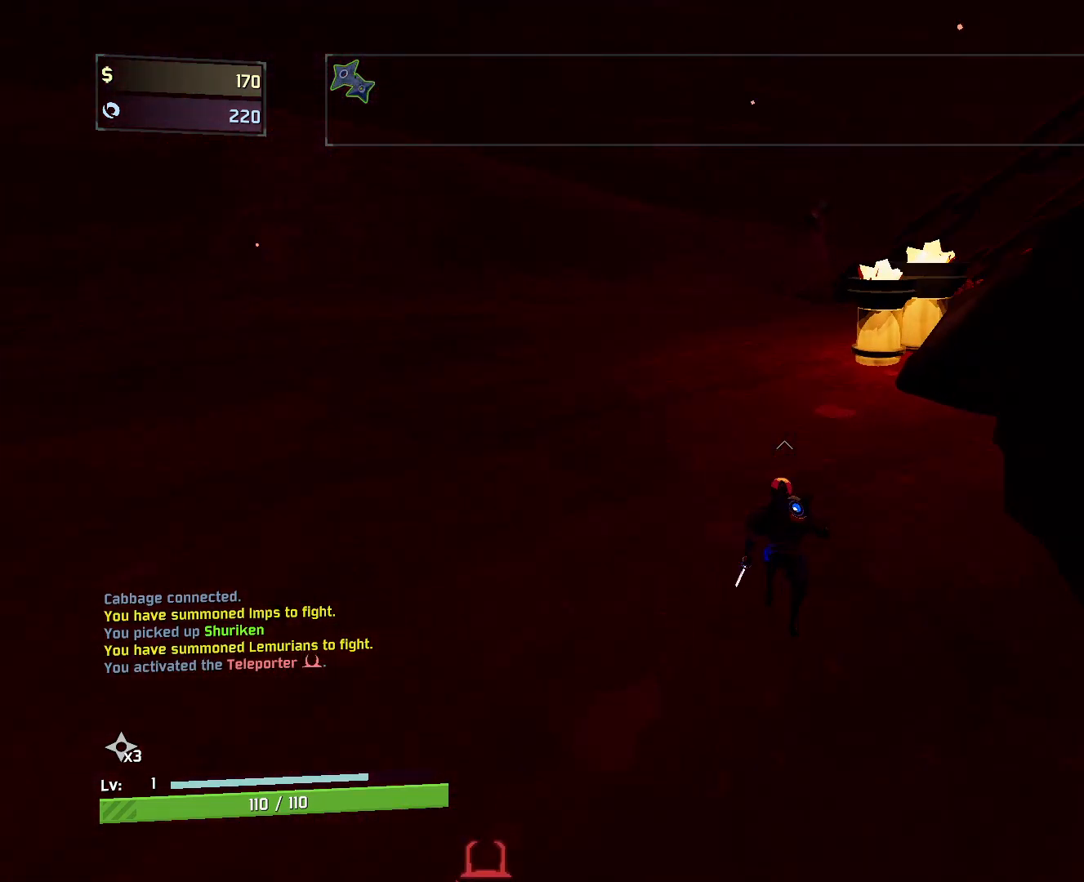
{"keys": ["d", "w"], "mouse": [], "events": [[233, "d", "down"]]}
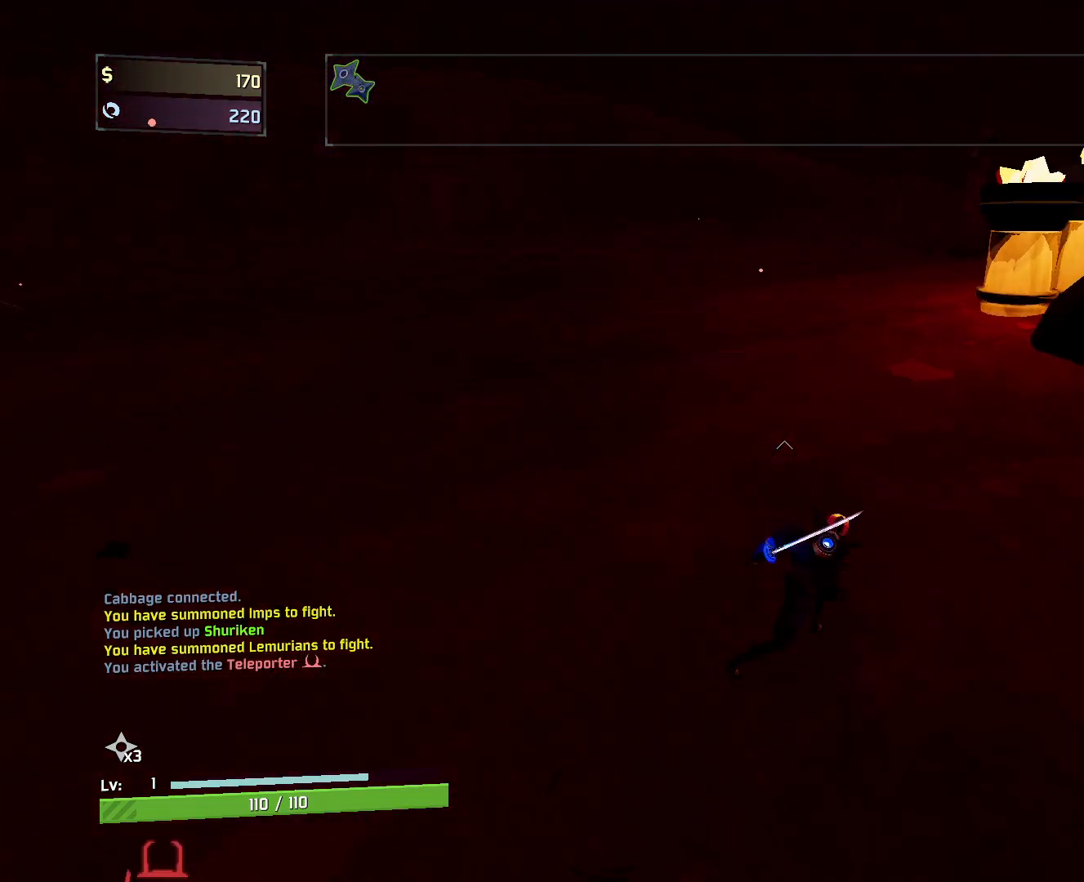
{"keys": ["d", "w"], "mouse": [], "events": [[67, "space", "down"], [250, "space", "up"]]}